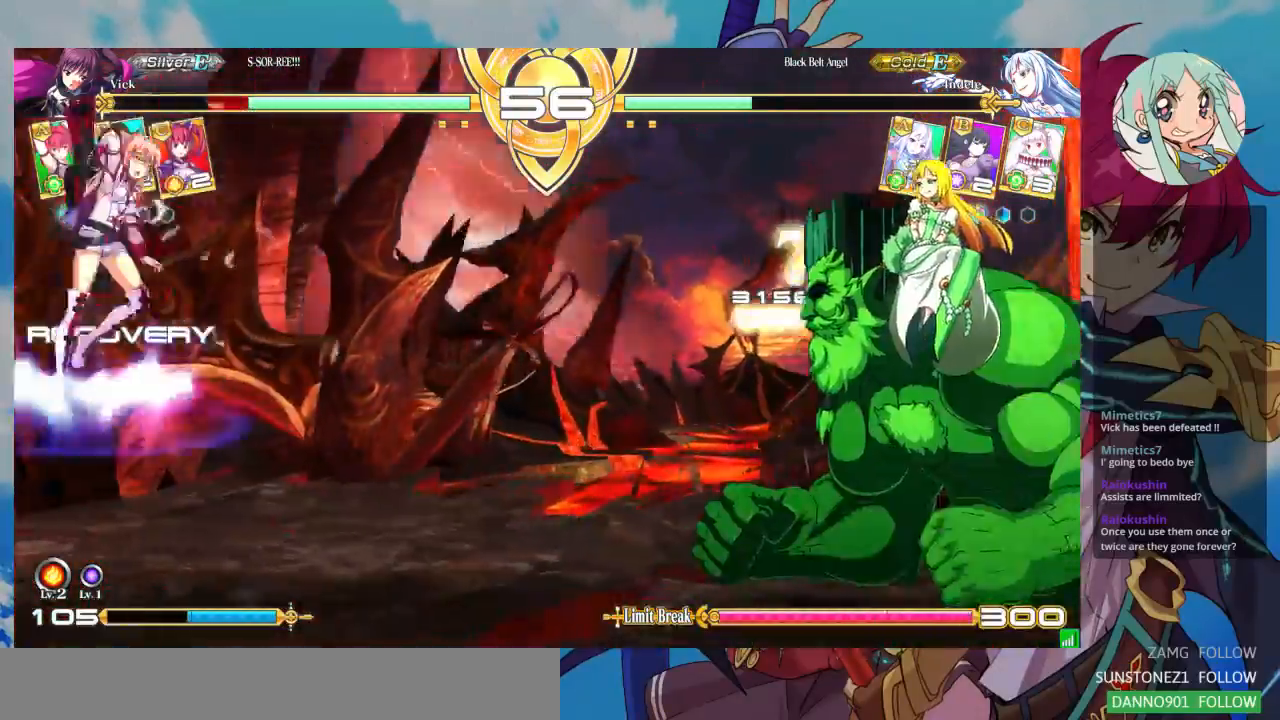
Gameplay with a controller (arcade stick); each line is a JSON object with the inputs held at the frame after it. "events" lists button and stick changes between this image and that frame as [ms after this image, input, new state], when the widget could be followed in between. Not read: L3 R3.
{"buttons": ["SQUARE"], "left_stick": "center", "events": [[267, "left_stick", "left"], [367, "left_stick", "down"], [467, "left_stick", "center"], [500, "SQUARE", "down"]]}
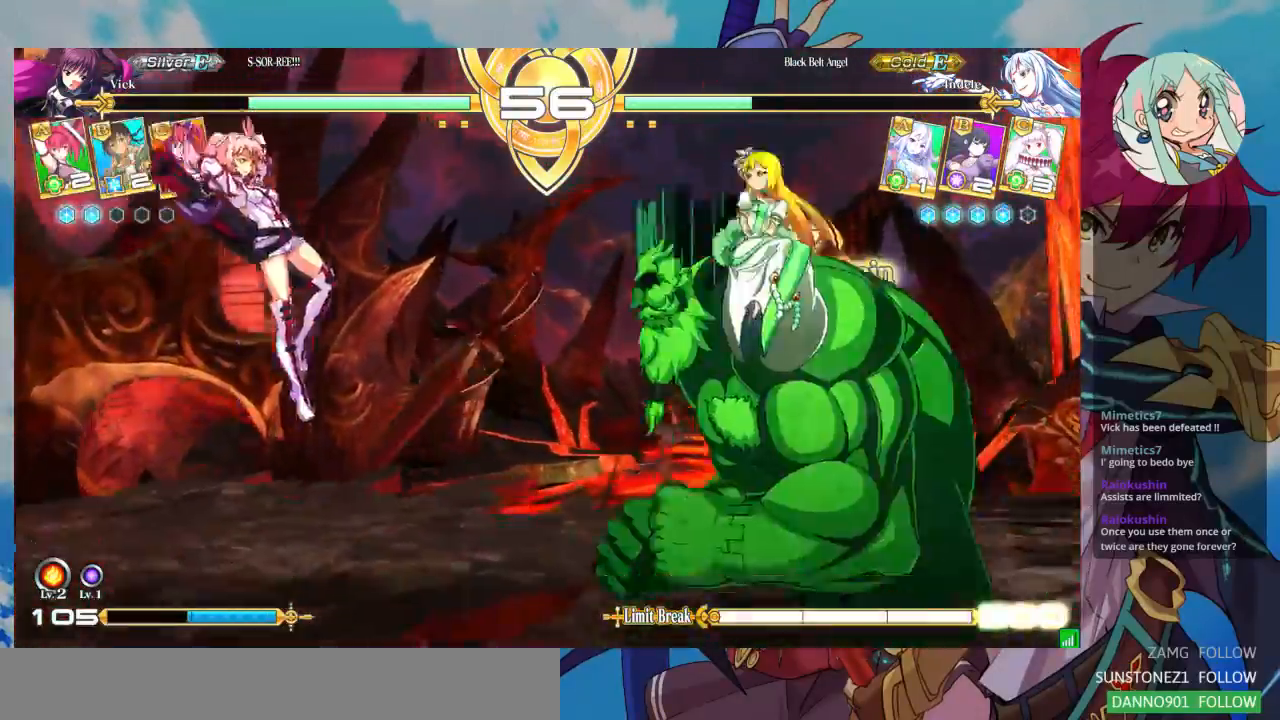
{"buttons": ["CROSS"], "left_stick": "center", "events": [[100, "SQUARE", "up"], [200, "left_stick", "down"], [300, "left_stick", "center"], [333, "CROSS", "down"], [400, "CROSS", "up"], [467, "CROSS", "down"]]}
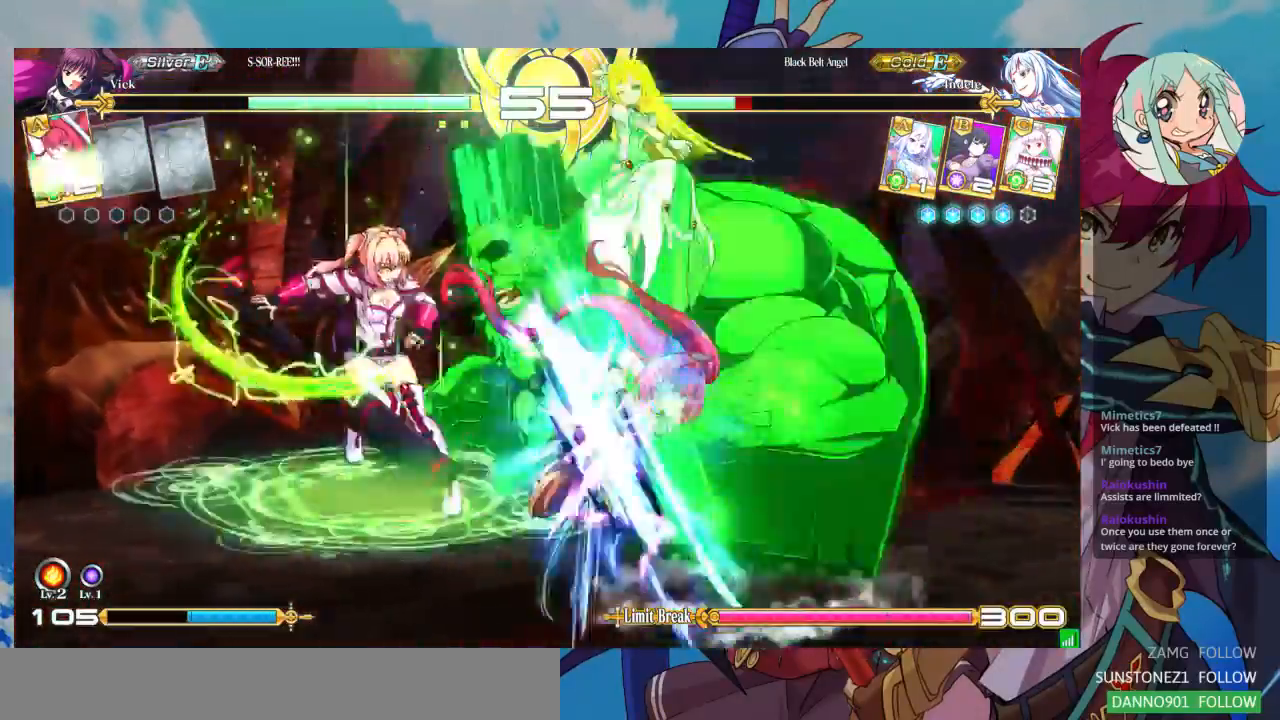
{"buttons": [], "left_stick": "right", "events": [[33, "CROSS", "up"], [100, "CROSS", "down"], [167, "CROSS", "up"], [467, "left_stick", "right"]]}
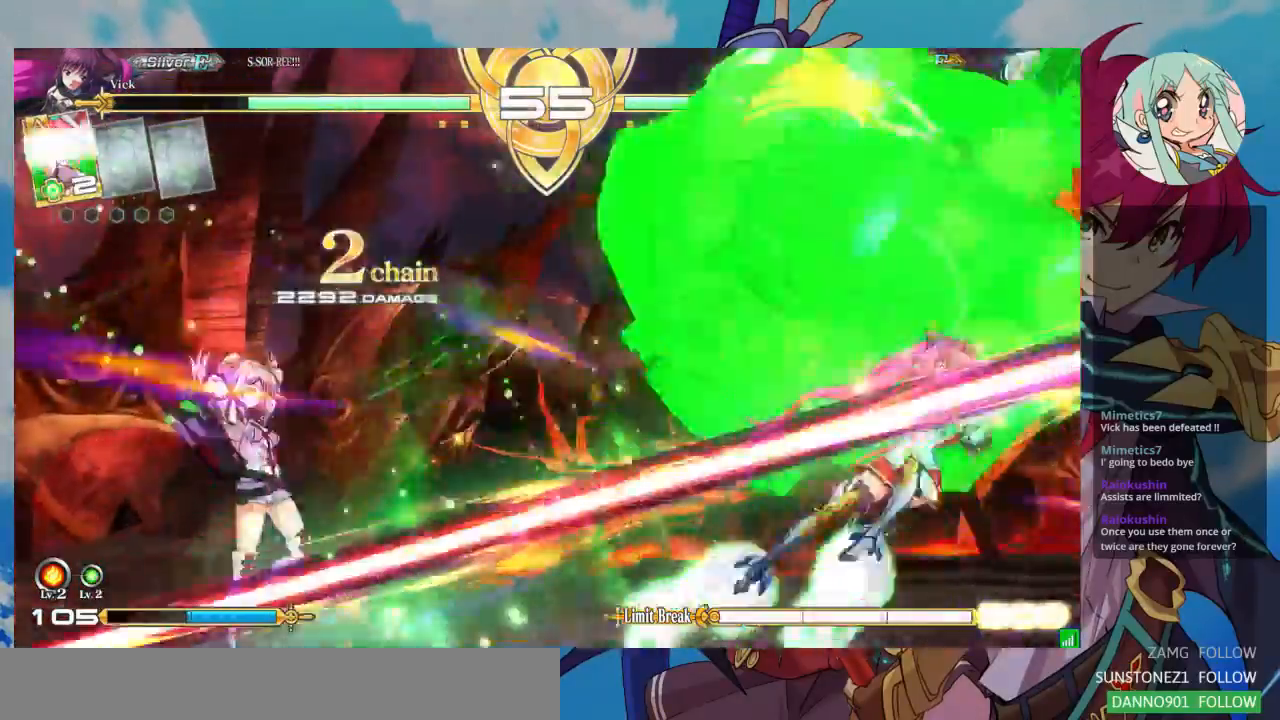
{"buttons": [], "left_stick": "right", "events": [[33, "left_stick", "center"], [100, "left_stick", "right"]]}
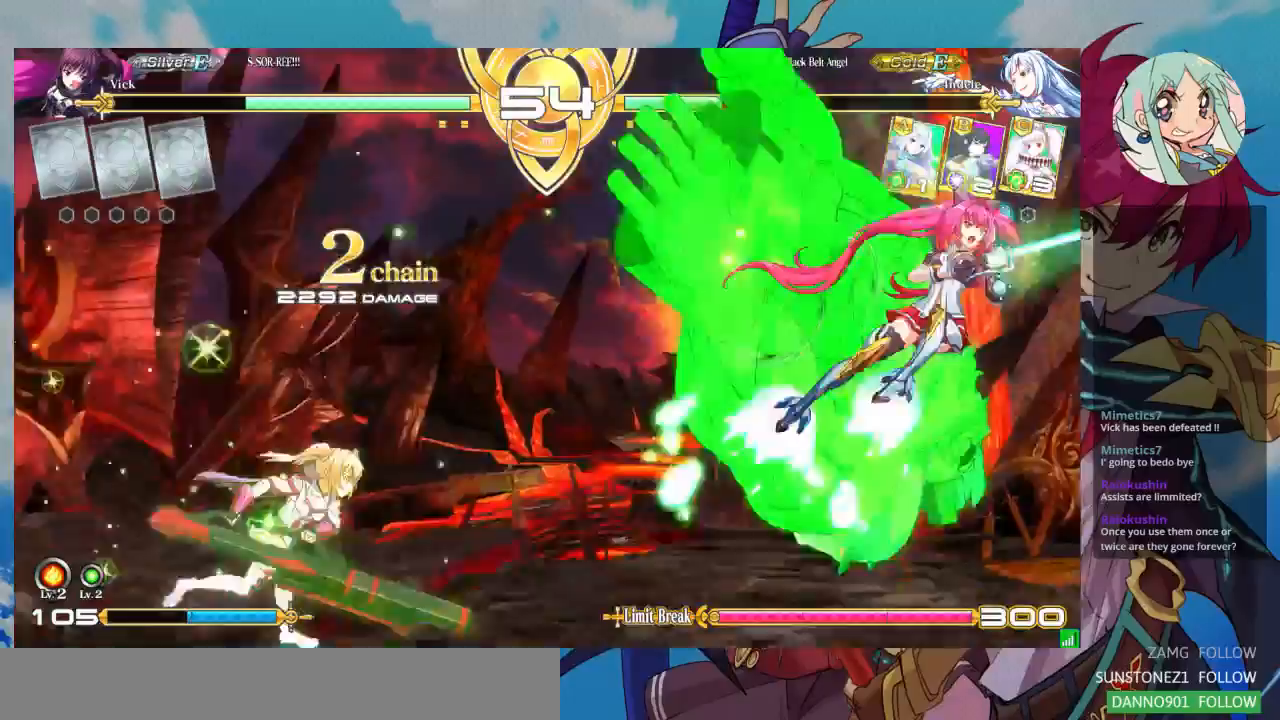
{"buttons": [], "left_stick": "center", "events": [[100, "left_stick", "up-right"], [267, "left_stick", "center"]]}
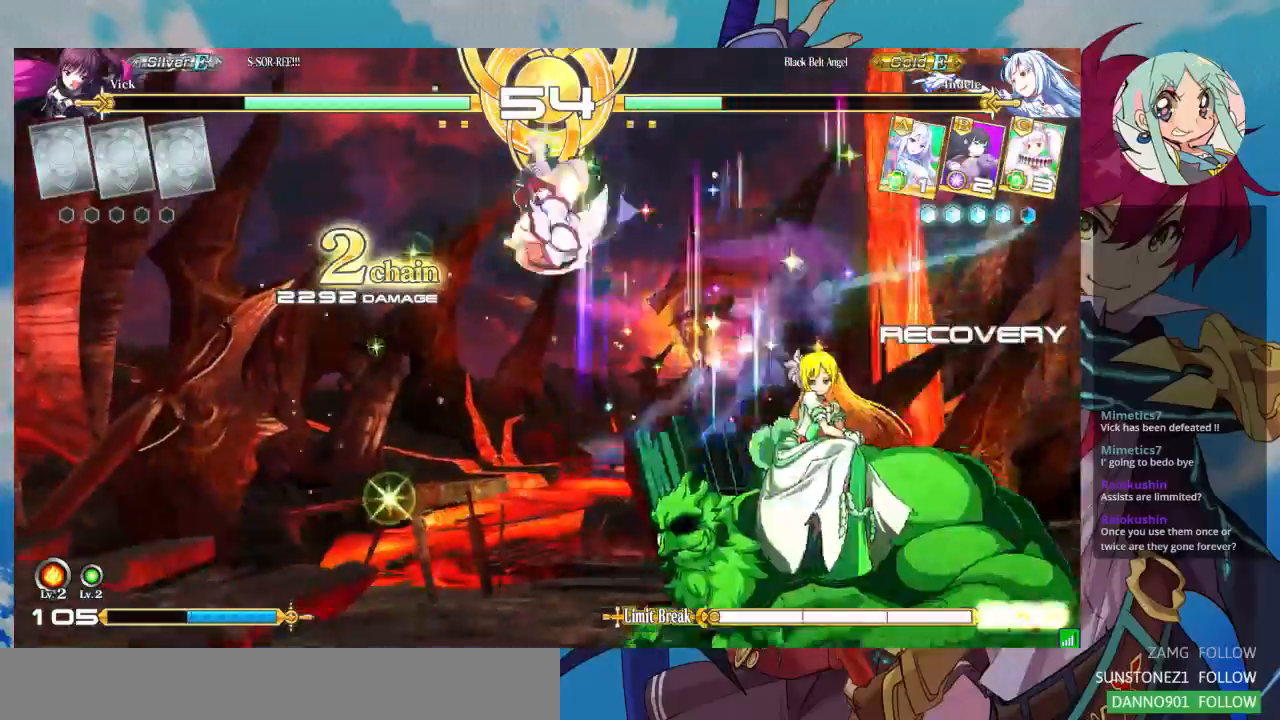
{"buttons": [], "left_stick": "center", "events": [[67, "left_stick", "right"], [133, "left_stick", "up-right"], [300, "left_stick", "center"]]}
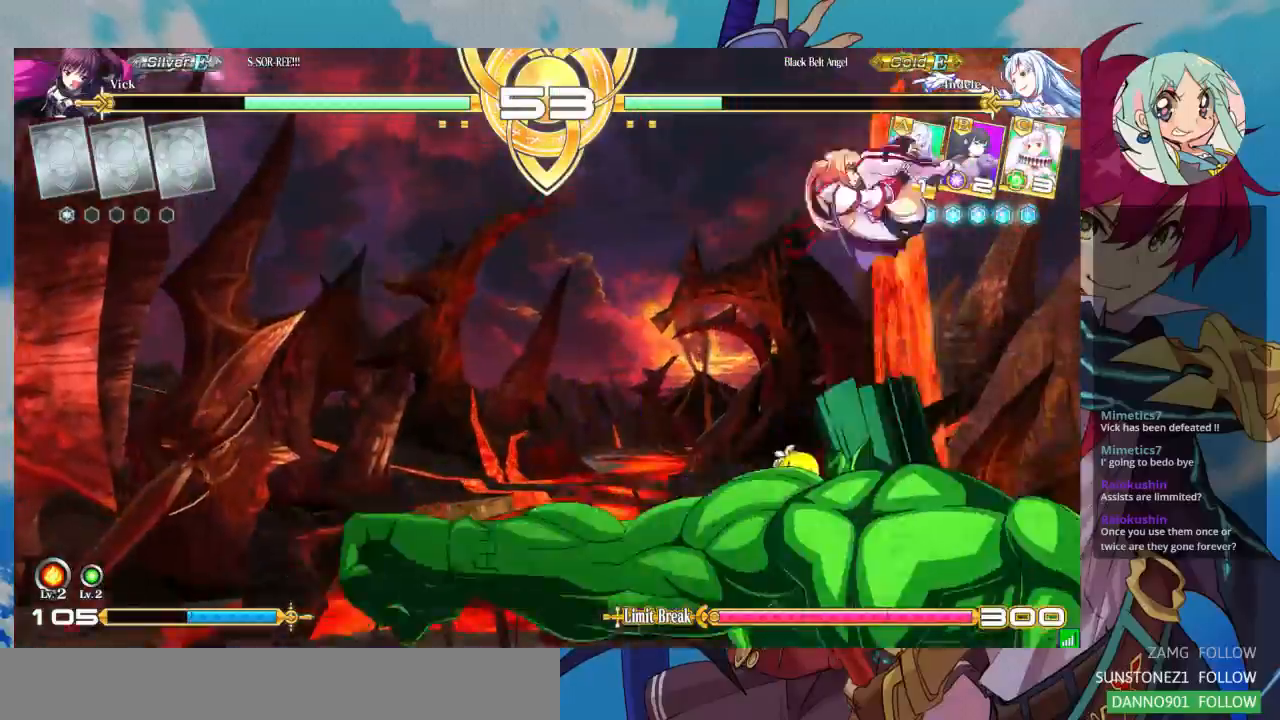
{"buttons": ["CROSS"], "left_stick": "down", "events": [[100, "TRIANGLE", "down"], [200, "TRIANGLE", "up"], [233, "left_stick", "down"], [300, "CROSS", "down"], [400, "CROSS", "up"], [467, "CROSS", "down"]]}